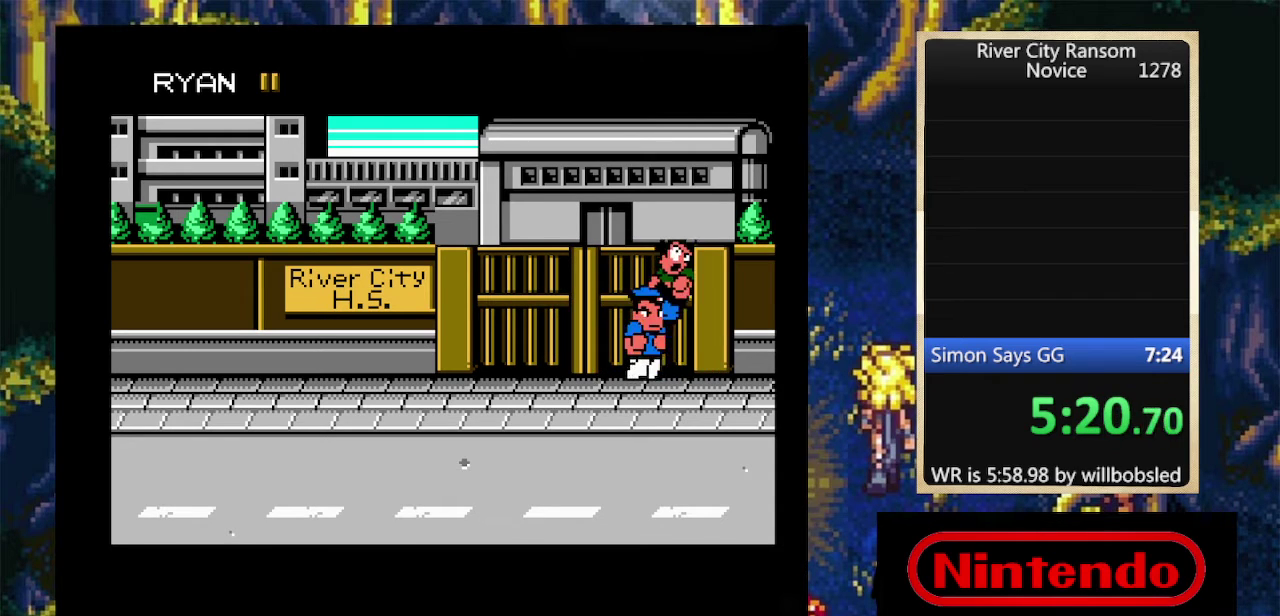
Gameplay with a controller (Nintendo layout); each line is a JSON object with the inputs held at the frame after it. "events" lists button and stick changes between this image and that frame as [ms after this image, input, new state], when the widget could be followed in between. Not read: L3 R3 left_stick right_stick.
{"buttons": ["DPAD_UP"], "events": [[366, "DPAD_LEFT", "up"], [366, "DPAD_UP", "down"]]}
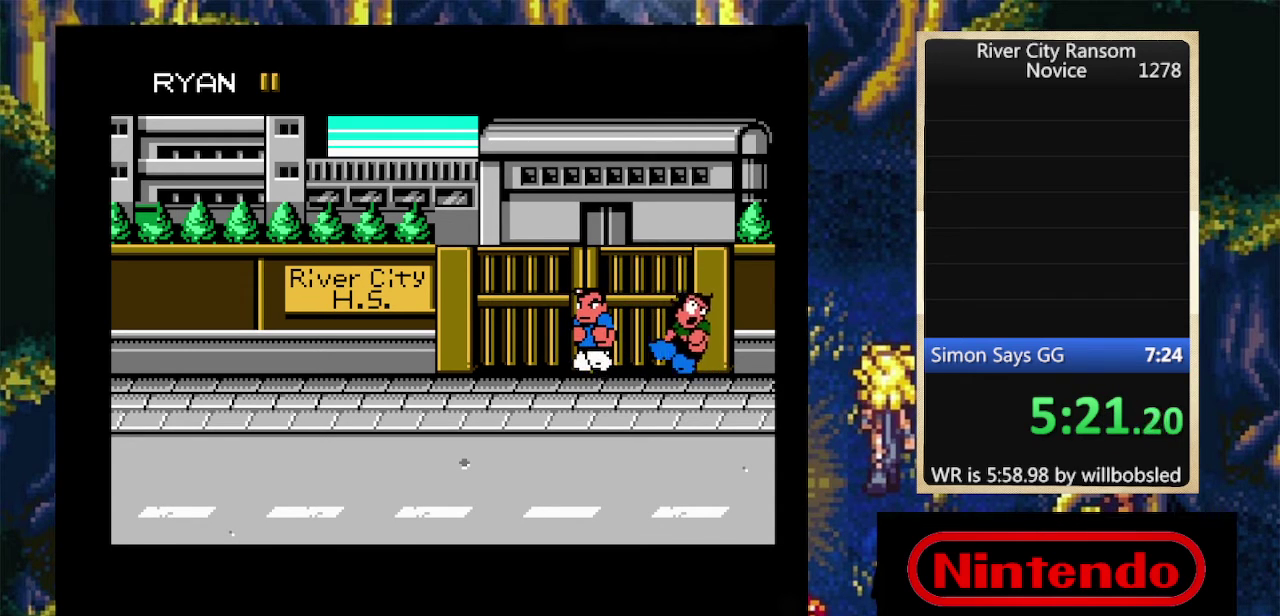
{"buttons": ["DPAD_UP"], "events": []}
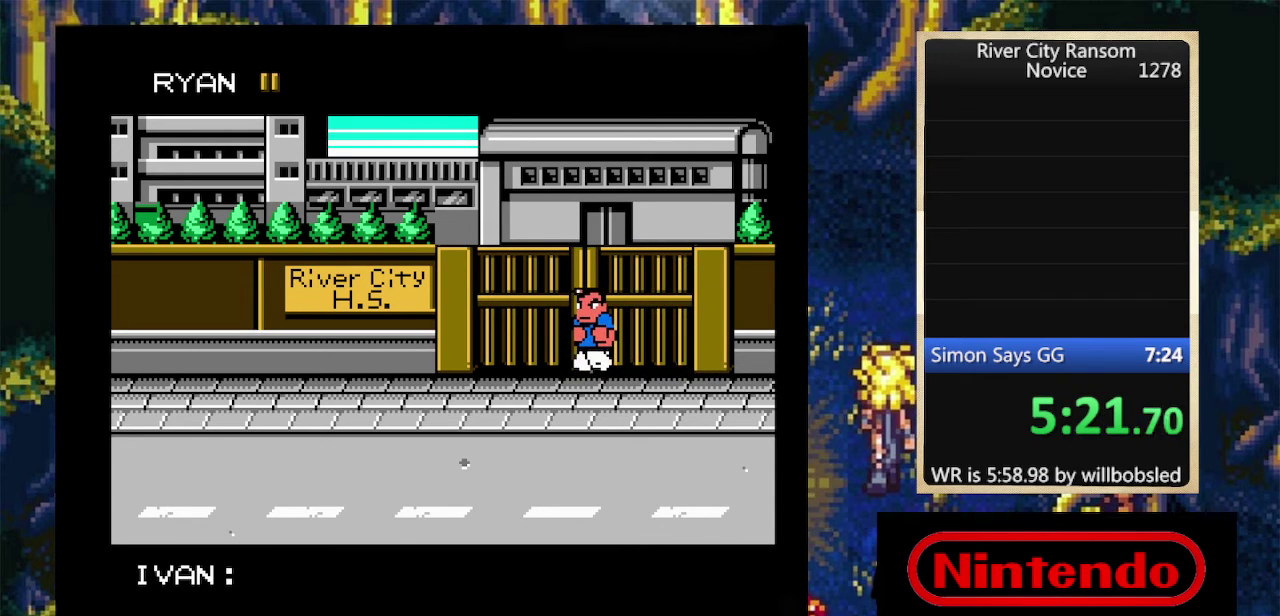
{"buttons": ["DPAD_UP"], "events": []}
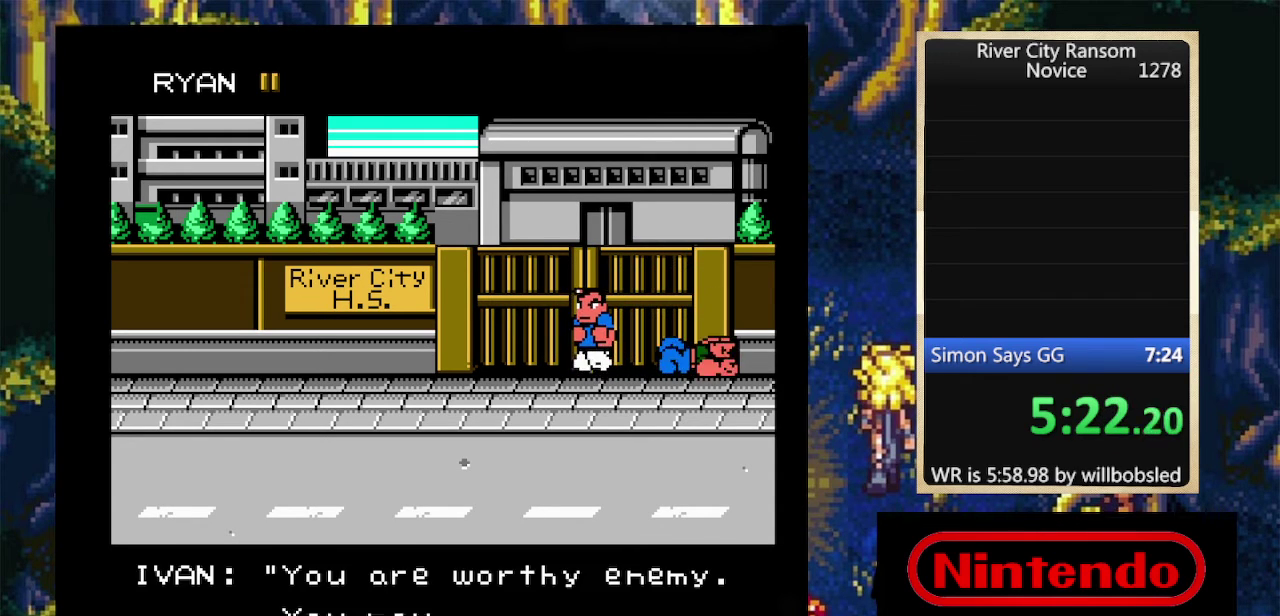
{"buttons": ["DPAD_UP"], "events": []}
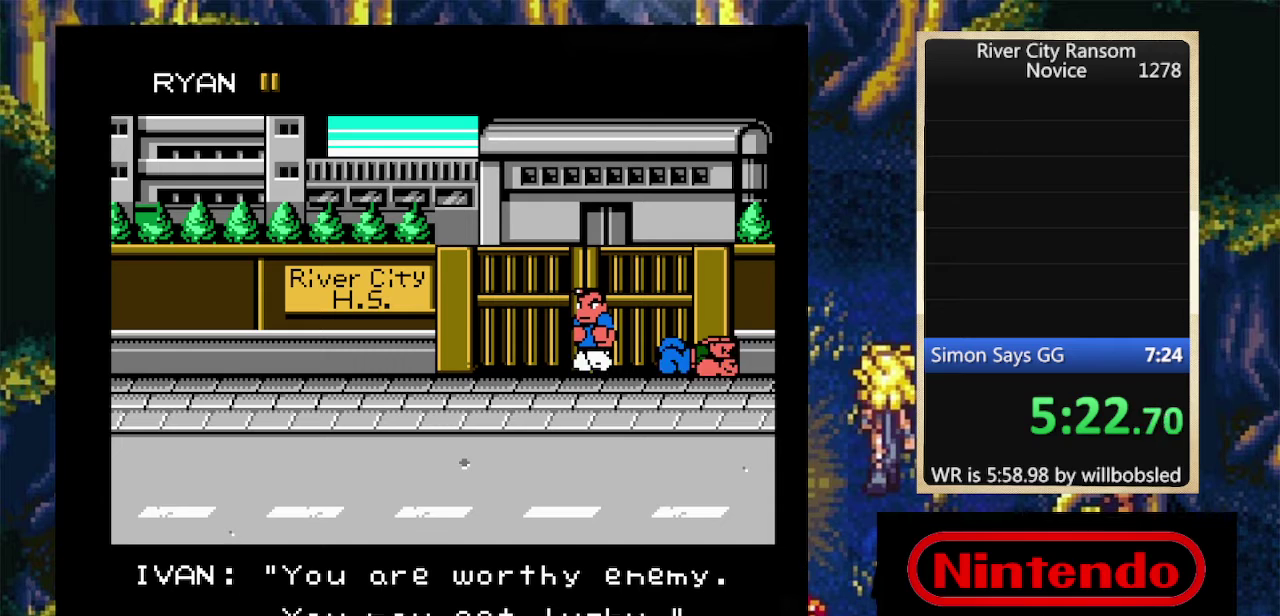
{"buttons": ["DPAD_UP"], "events": []}
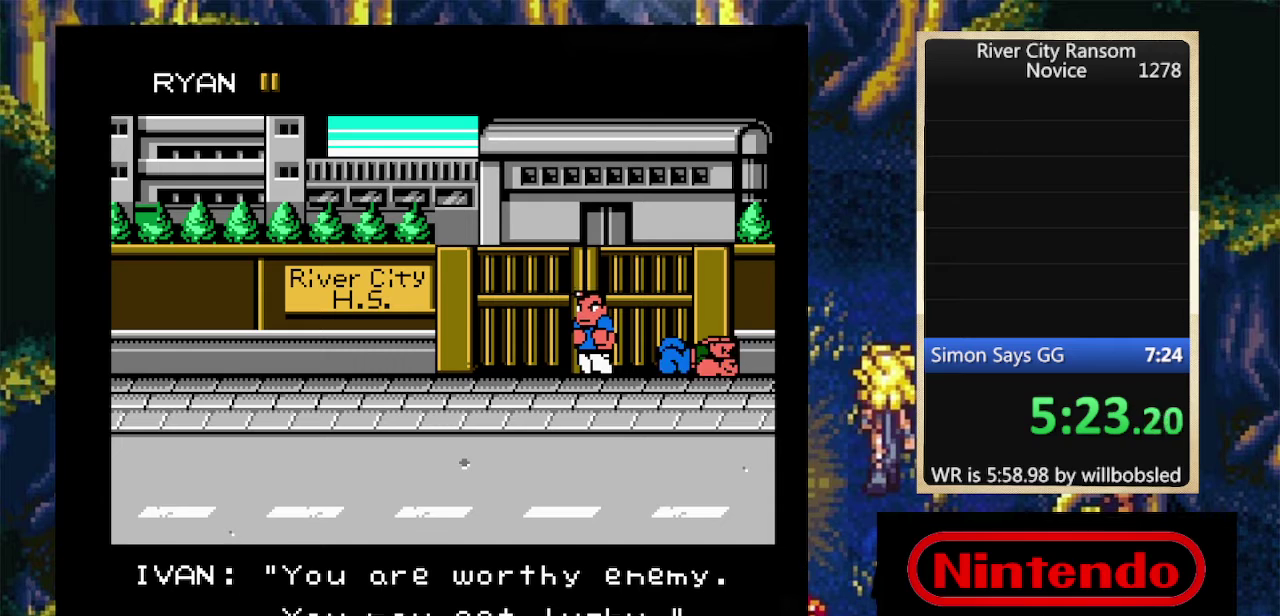
{"buttons": ["DPAD_UP"], "events": []}
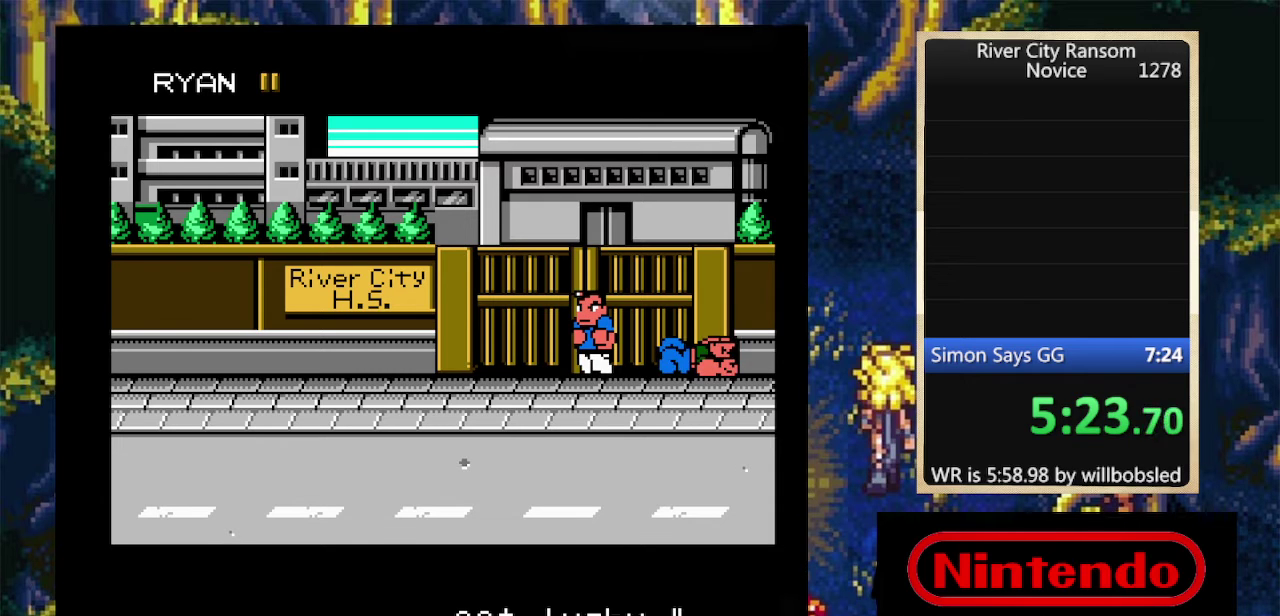
{"buttons": ["DPAD_UP"], "events": []}
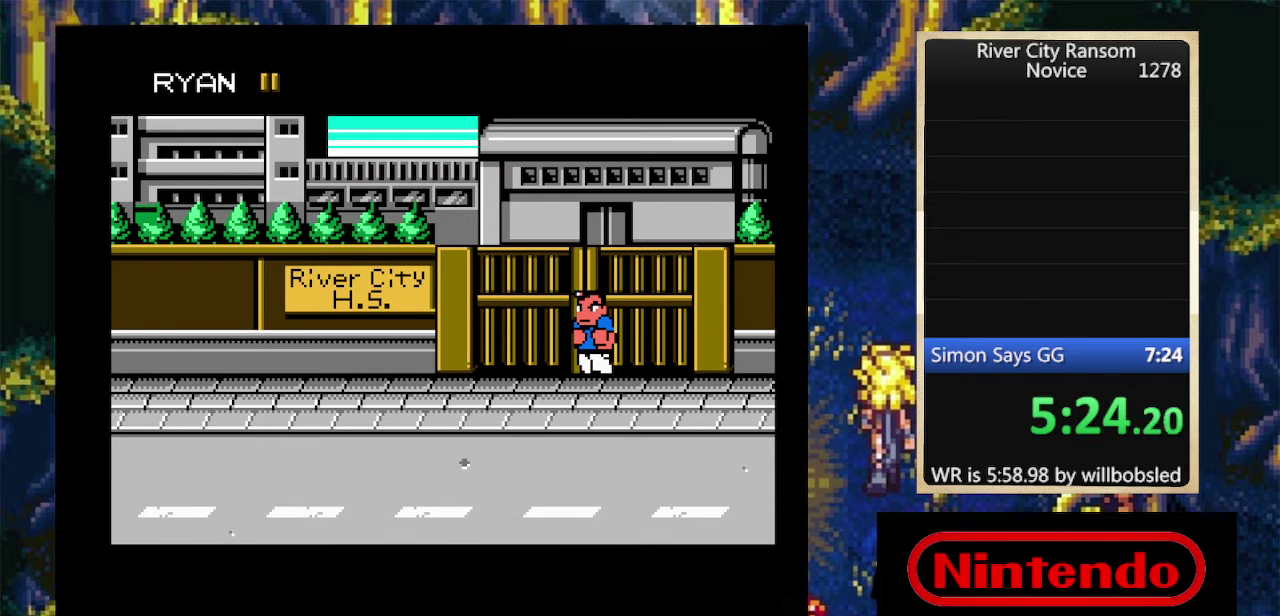
{"buttons": ["DPAD_UP"], "events": []}
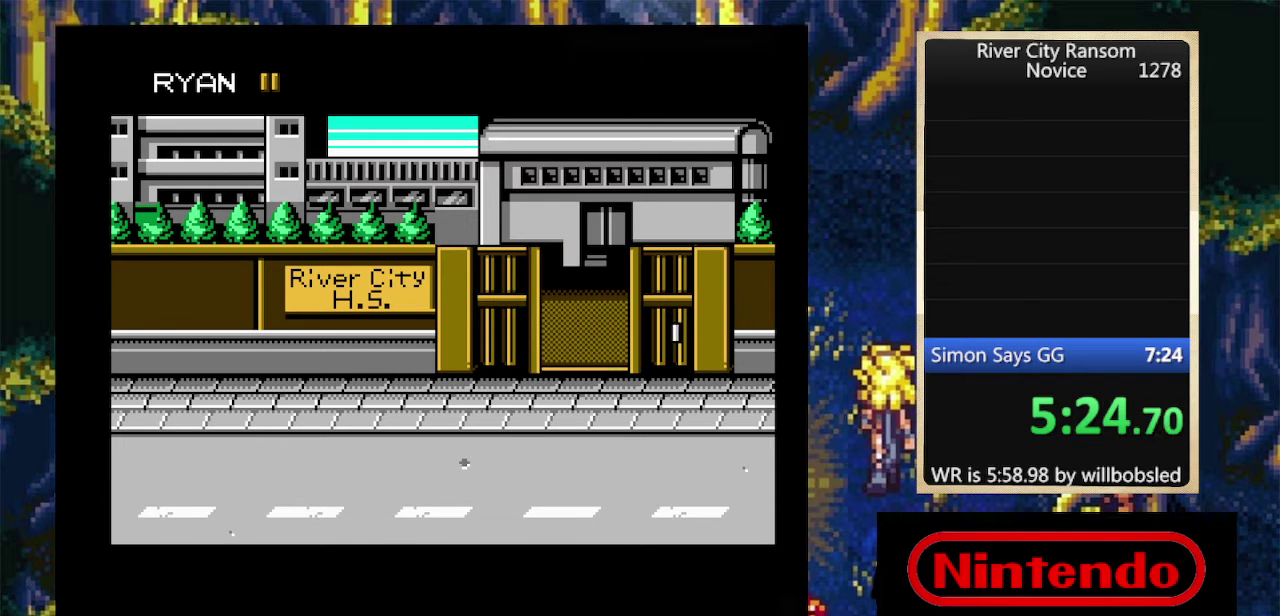
{"buttons": ["DPAD_UP"], "events": []}
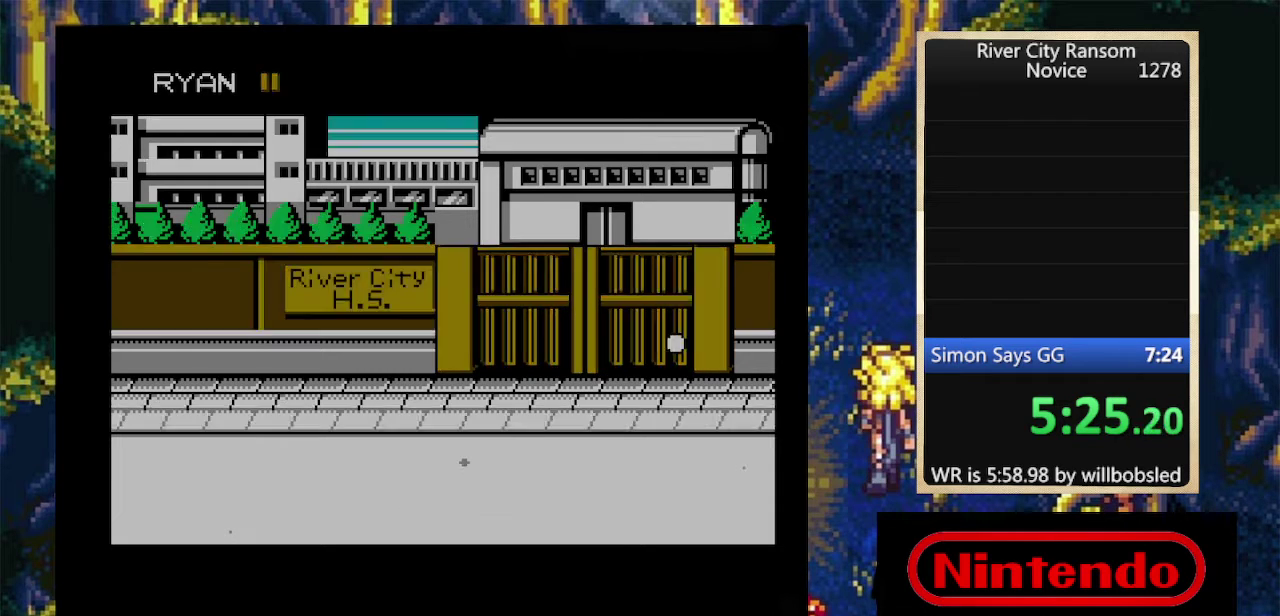
{"buttons": [], "events": [[100, "DPAD_UP", "up"]]}
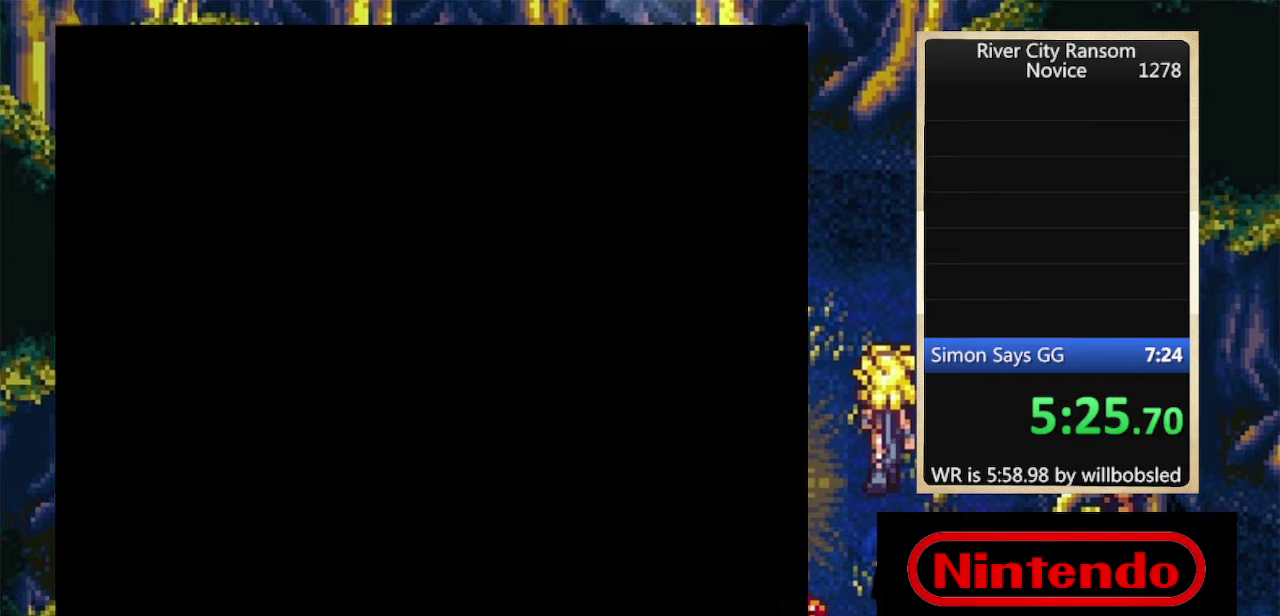
{"buttons": ["DPAD_RIGHT"], "events": [[200, "DPAD_RIGHT", "down"]]}
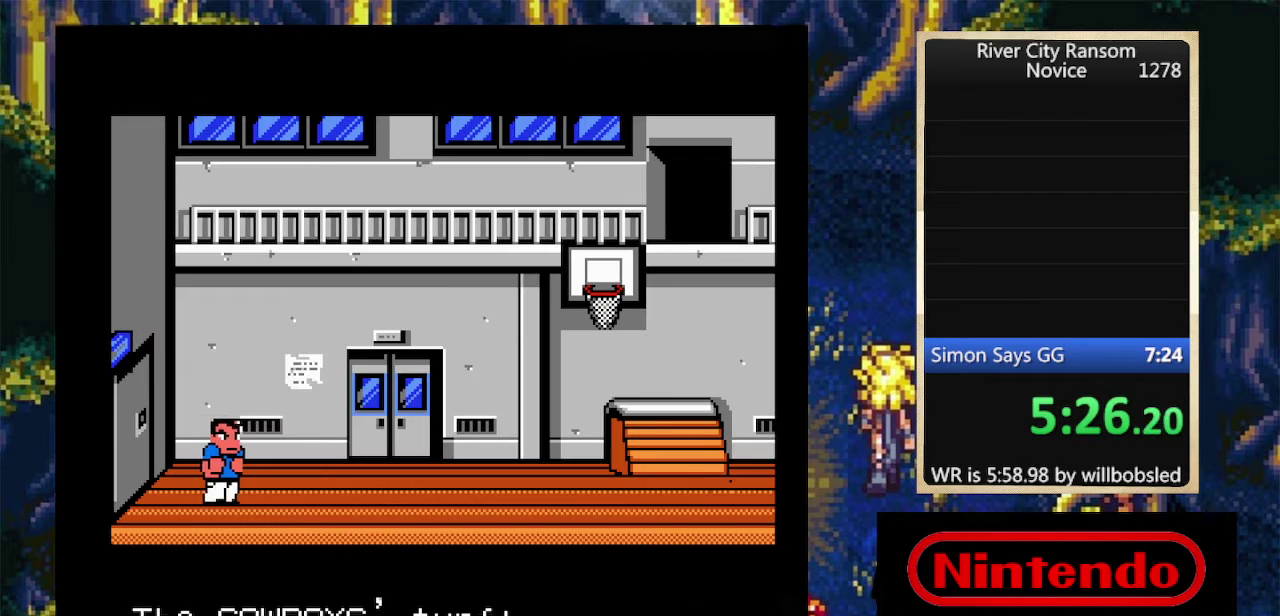
{"buttons": ["DPAD_RIGHT"], "events": [[166, "DPAD_RIGHT", "up"], [500, "DPAD_RIGHT", "down"]]}